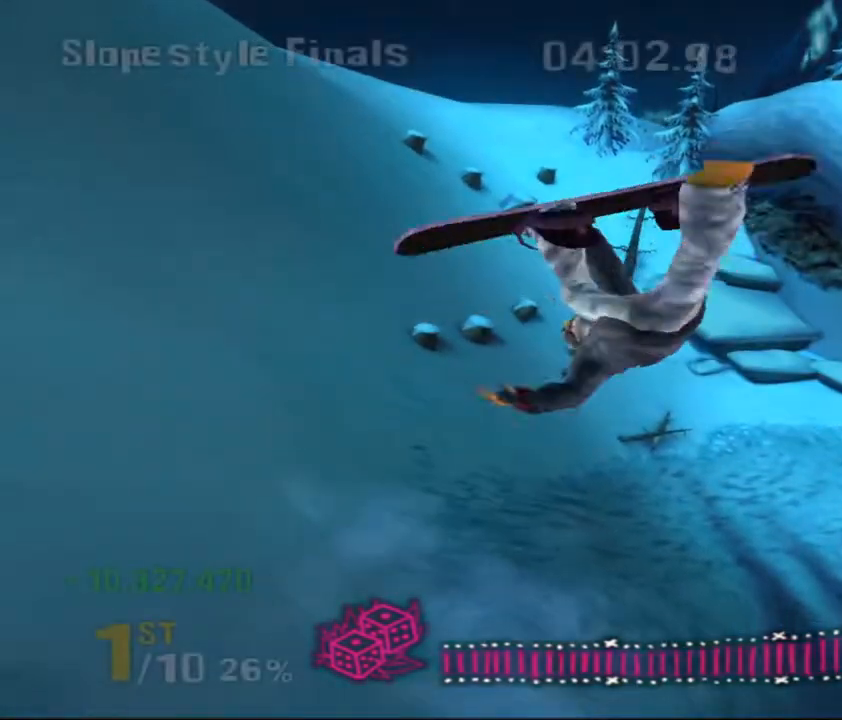
Gameplay with keyboard; each line is a JSON object with the keys held at the frame after it. "events" lists presses ("down") and releases ("up") of ".", "/", "0", "1", "2", "3", "4", "5", "6", "7", "8", "9", "a", "alt_l", "alt_r", "b", "backspace", "c", "caps_lock", "comma", "ctrl_l", "ctrl_r", "d", "down", "e", "equals", "escape", "f", "f1", "f10", "f11", "f12", "f2", "f3", "f4", "f5", "f6", "f7", "f8", "f9", "g", "h", "i", "j", "k", "l", "lbracket", "left", "m", "minus", "n", "o", "p", "q", "quote", "r", "return", "right", "s", "semicolon", "shift_l", "shift_r", "space", "super", "t", "tab", "tilde", "u", "up", "v", "w", "x", "y" and "z" between this image and that frame as [ms after this image, input, new state], when the widget could be followed in between. No other keys are recorded. Mouse input is not recorded.
{"keys": ["l"], "events": [[217, "l", "down"], [250, "l", "up"], [450, "l", "down"]]}
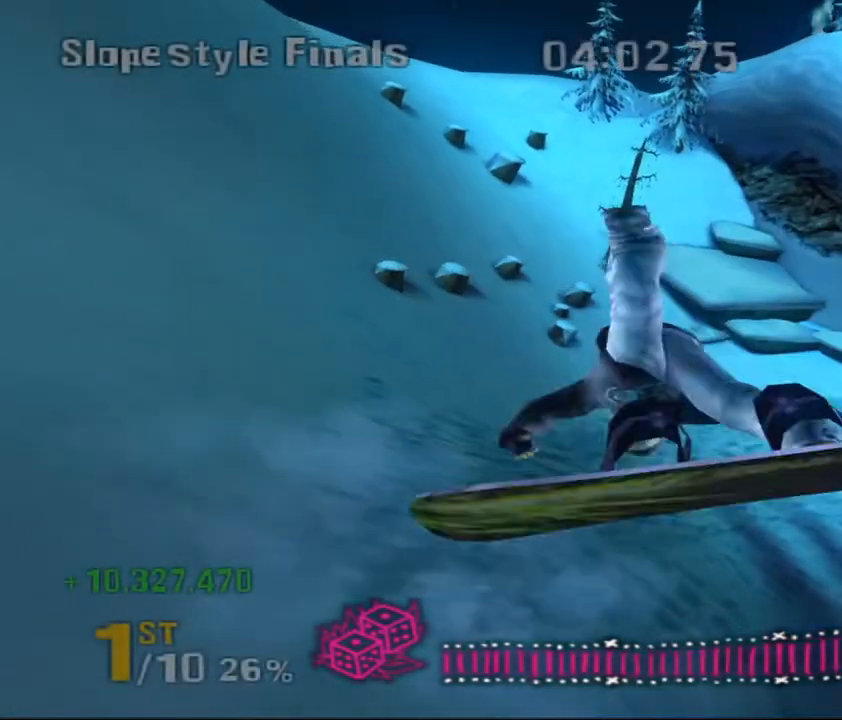
{"keys": ["d"], "events": [[67, "l", "up"], [500, "d", "down"]]}
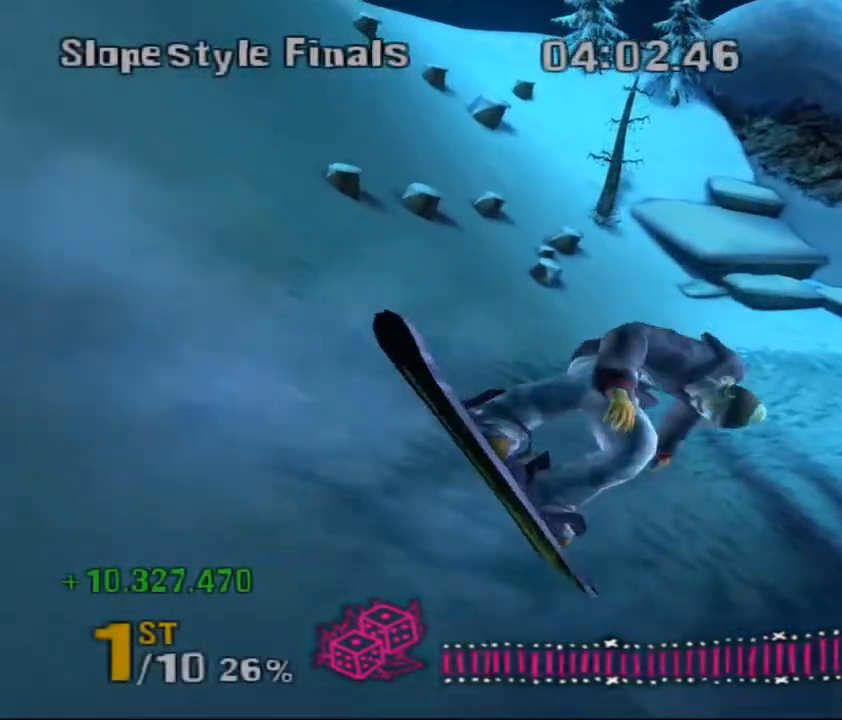
{"keys": ["d", "down", "right"], "events": [[150, "d", "up"], [283, "down", "down"], [283, "right", "down"], [500, "d", "down"]]}
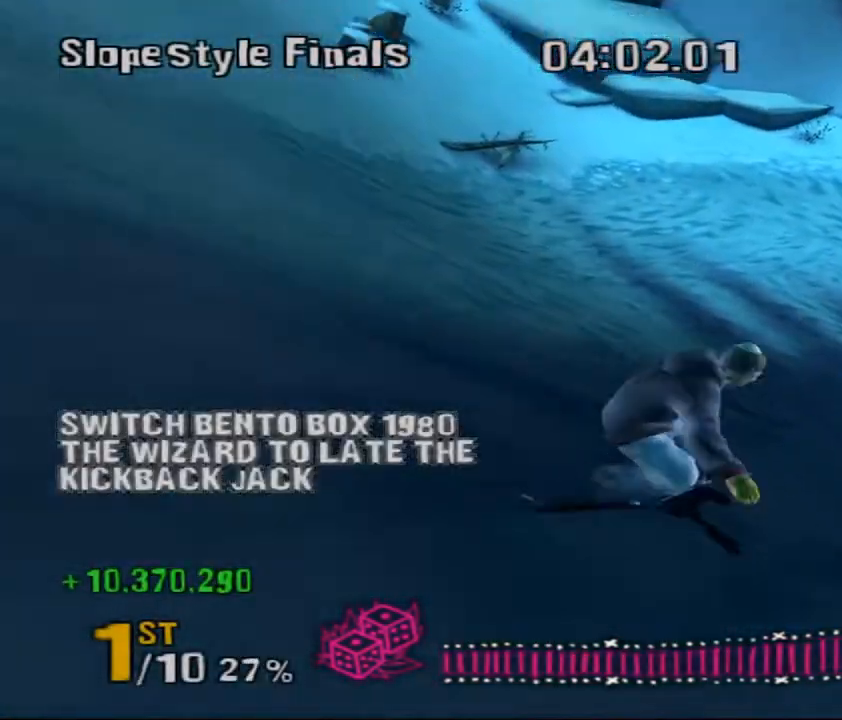
{"keys": ["down", "right"], "events": [[150, "d", "up"]]}
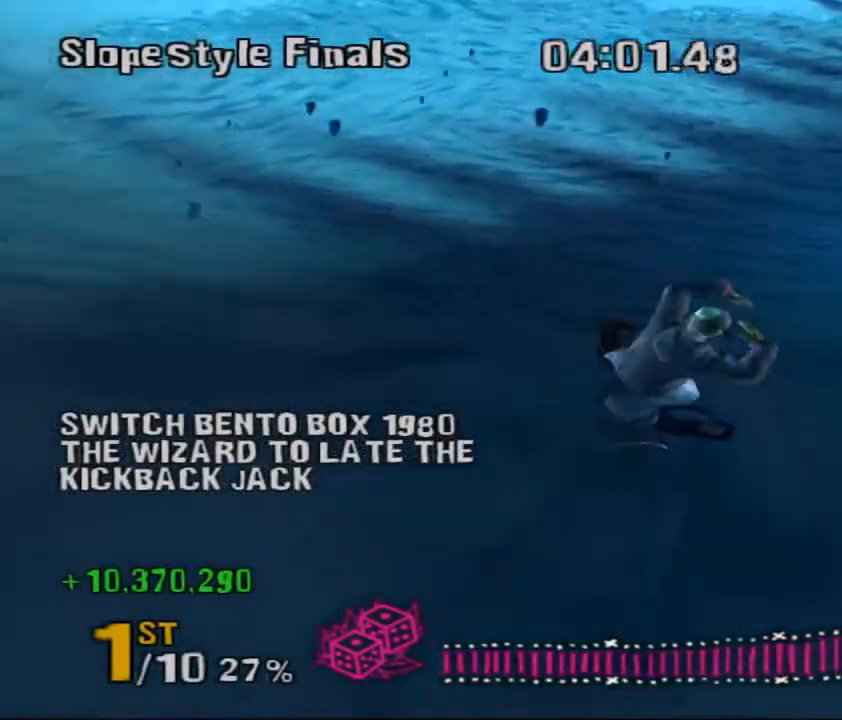
{"keys": ["a", "down", "right"], "events": [[433, "a", "down"]]}
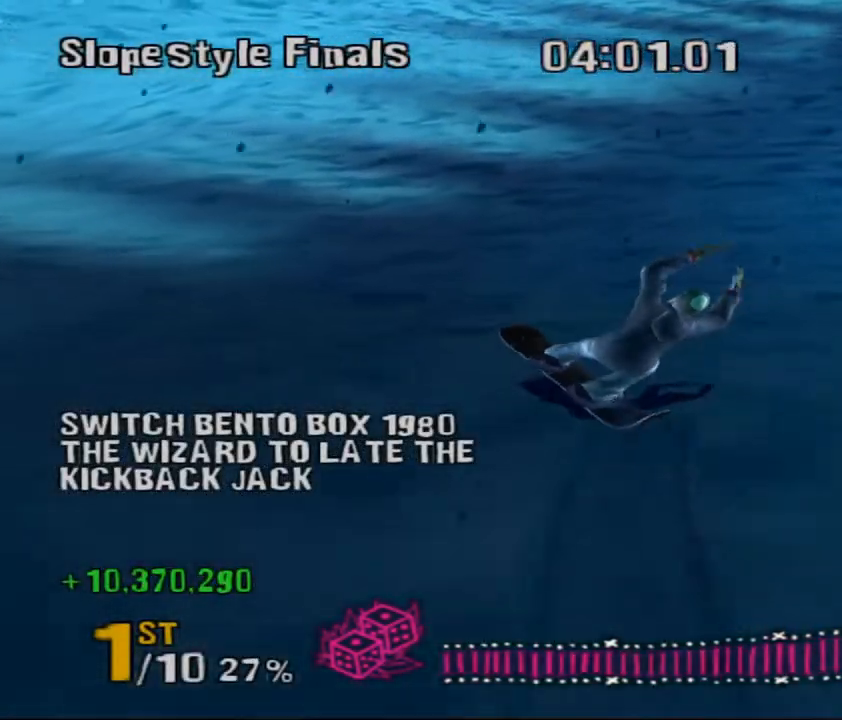
{"keys": ["down", "right"], "events": [[33, "a", "up"]]}
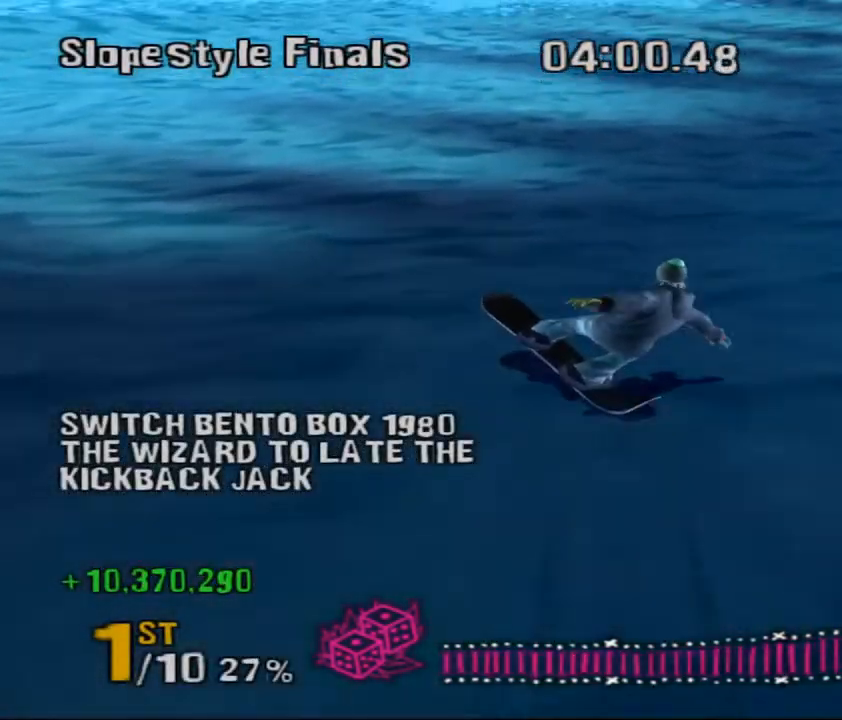
{"keys": ["down", "right"], "events": [[317, "a", "down"], [450, "a", "up"]]}
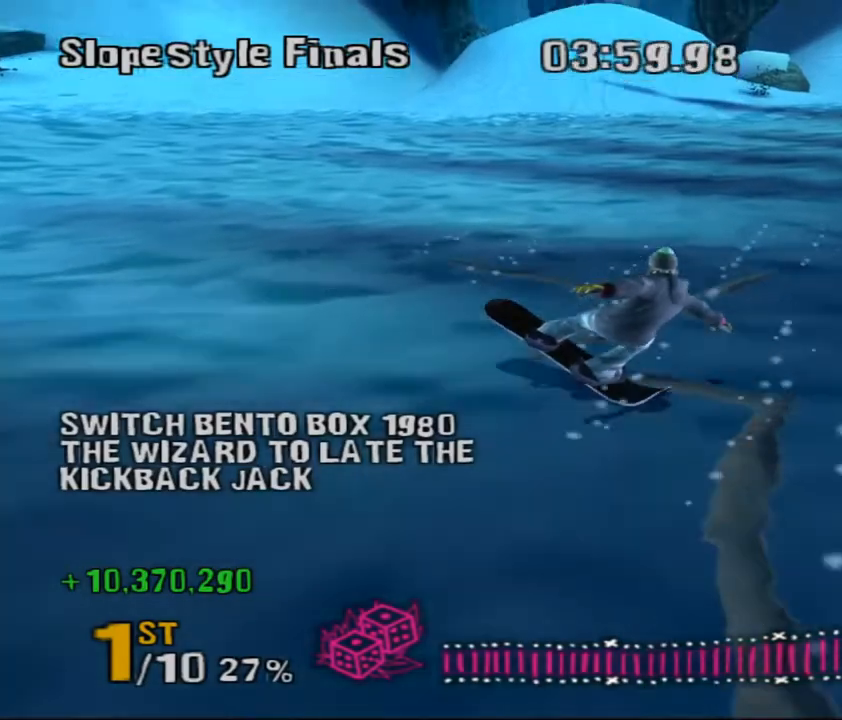
{"keys": ["a"], "events": [[33, "shift_l", "down"], [100, "shift_l", "up"], [167, "shift_l", "down"], [233, "shift_l", "up"], [417, "a", "down"], [450, "down", "up"], [450, "right", "up"]]}
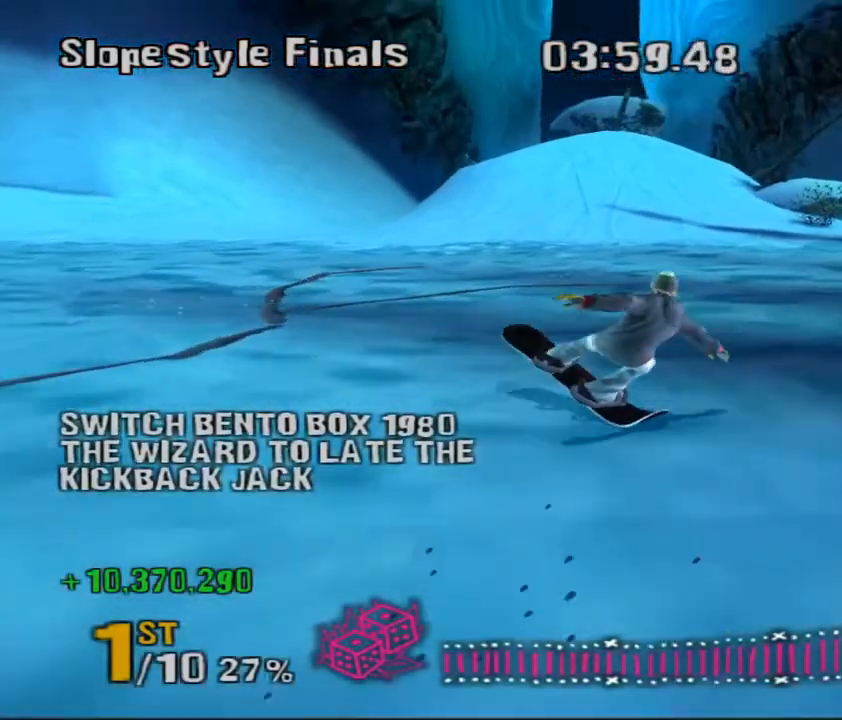
{"keys": ["a", "i", "l", "space"], "events": [[17, "a", "up"], [117, "space", "down"], [233, "i", "down"], [233, "l", "down"], [433, "a", "down"]]}